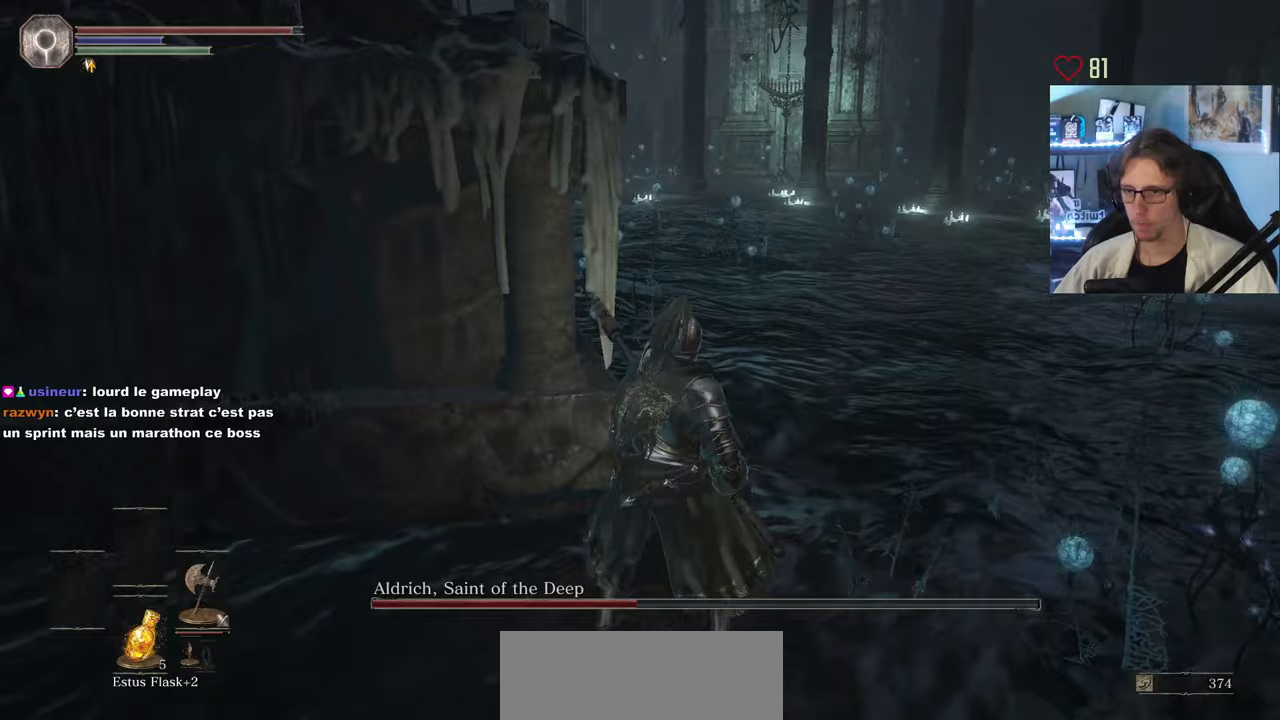
Gameplay with keyboard and mouse; each line is a JSON object with the keys and mouse buttons held at the frame after it. "events" lists presses ("down") and releases ("up") of "0", "1", "2", "3", "4", "a", "alt", "ctrl", "d", "down", "e", "f", "g", "left", "q", "r", "return", "right", "s", "shift", "space", "tab", "up", "z", "mouse_left", "mouse_wheel", "mouse_right", "mouse_mb4" and "mouse_mb5" between this image and that frame as [ms after this image, input, new state], when the widget could be followed in between. "mouse_left", "mouse_wheel", "mouse_right", "mouse_mb4", "mouse_mb5" = the "left", "wheel", "right", "mb4", "mb5" buttons of the "mouse" list. No other keys are recorded. "wheel" means that the mouse wheel is clicked or scrolled. Not read: mouse_move.
{"keys": ["space", "z"], "mouse": [], "events": [[33, "q", "down"], [33, "z", "down"], [450, "q", "up"]]}
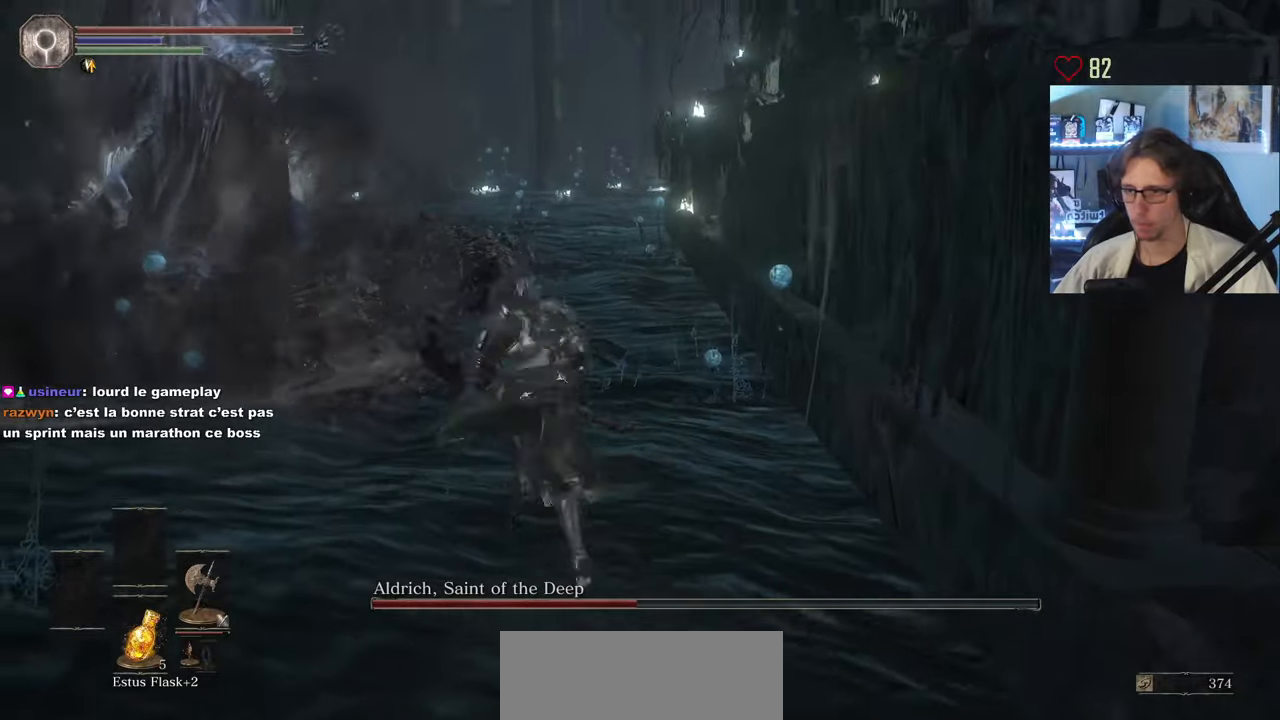
{"keys": ["space", "z"], "mouse": [], "events": [[233, "q", "down"], [466, "q", "up"]]}
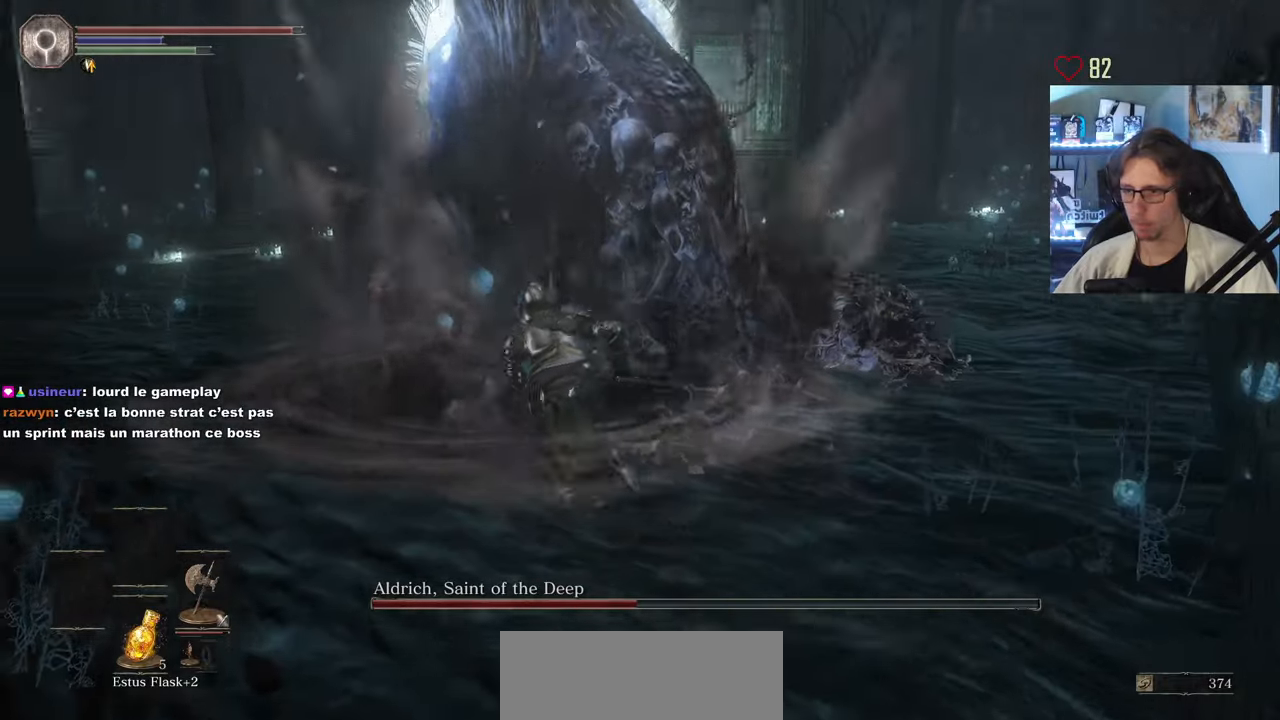
{"keys": ["z"], "mouse": [], "events": [[166, "space", "up"], [250, "q", "down"], [483, "q", "up"]]}
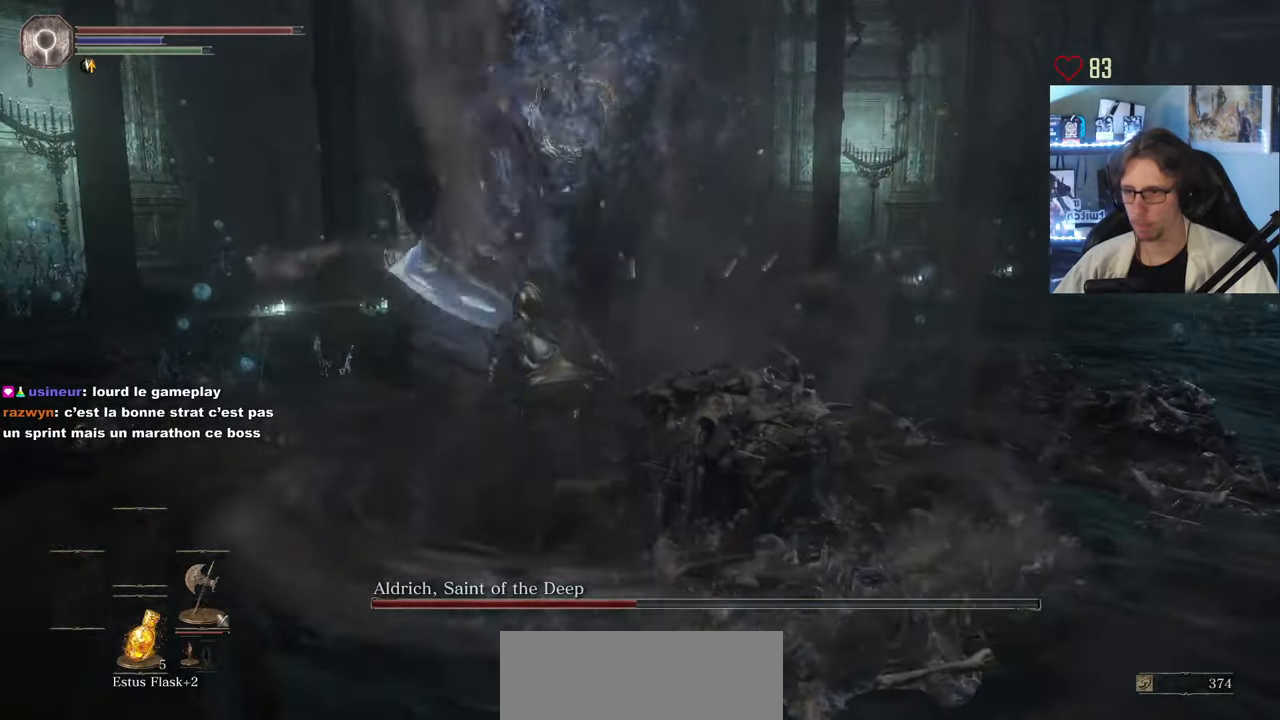
{"keys": ["z"], "mouse": ["mb5"], "events": [[183, "mouse_mb5", "down"]]}
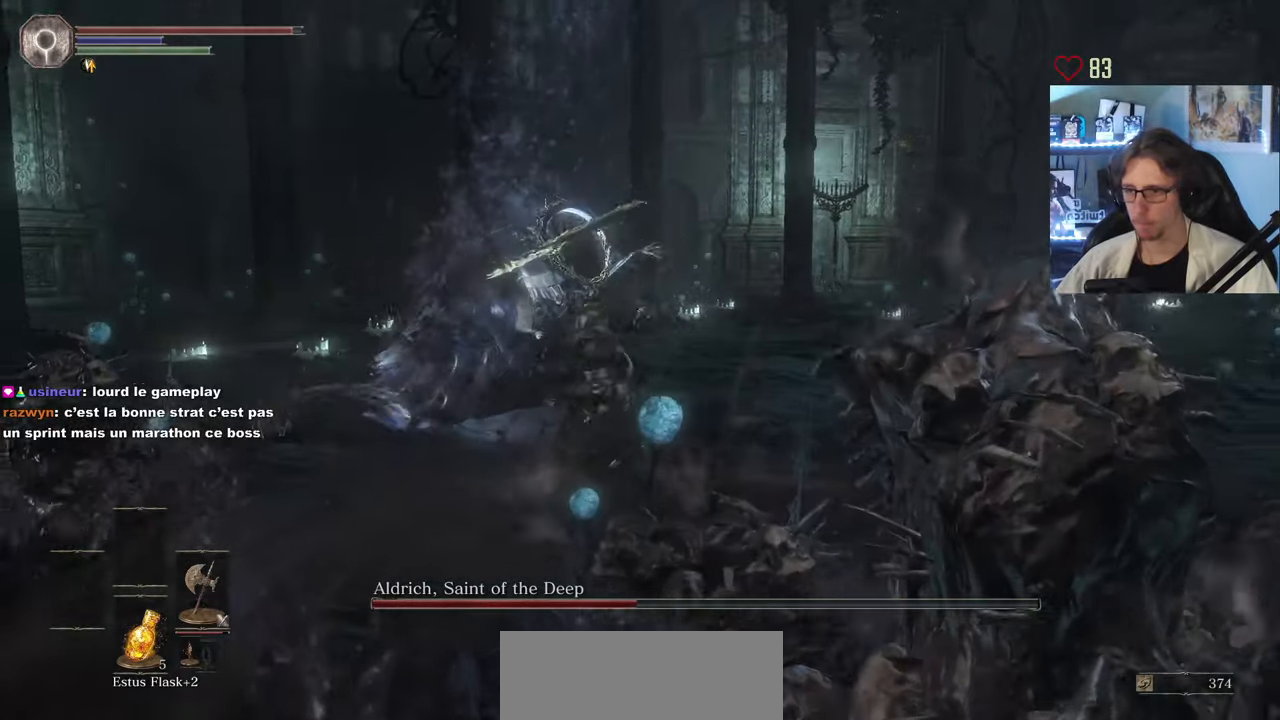
{"keys": ["z"], "mouse": ["mb5"], "events": []}
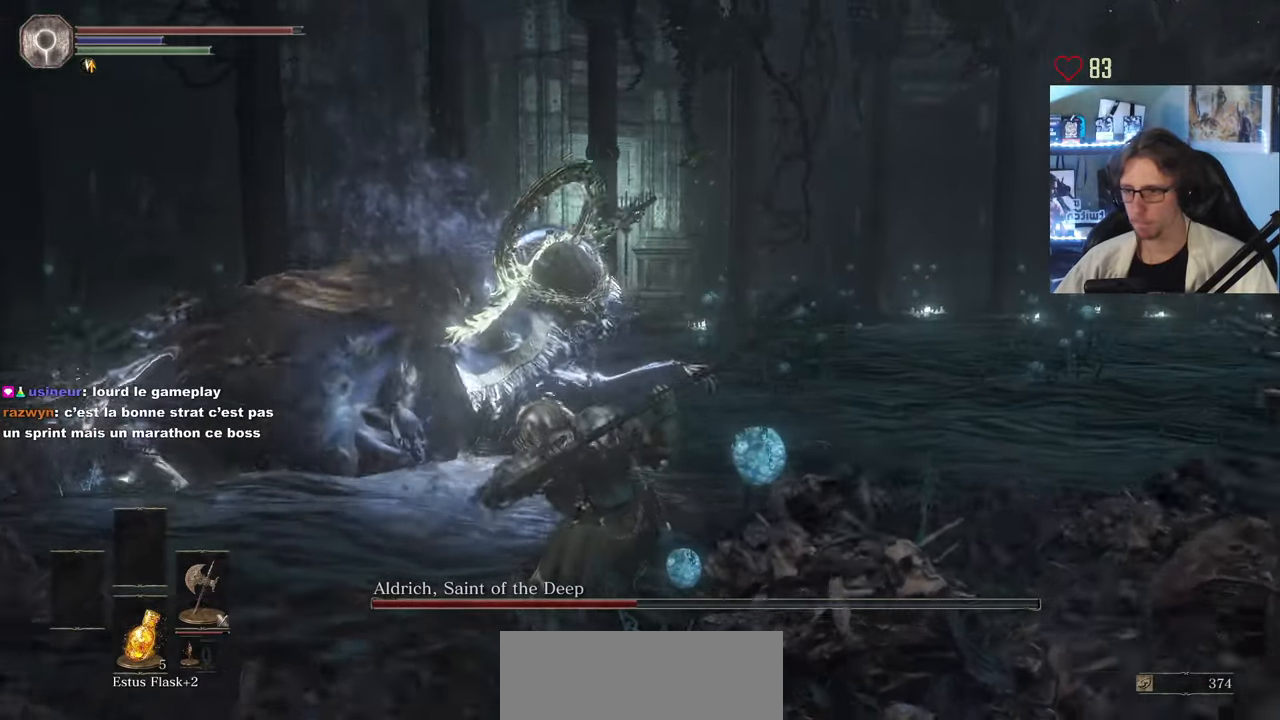
{"keys": ["z"], "mouse": ["mb5"], "events": []}
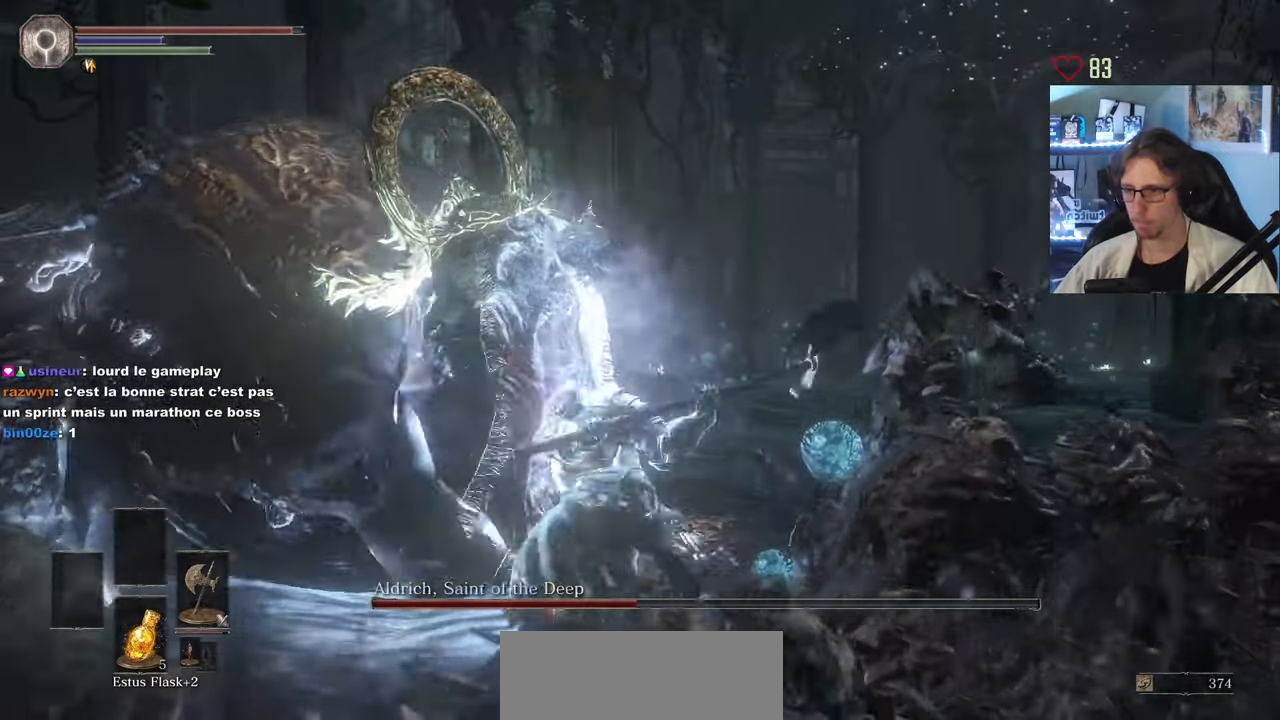
{"keys": ["z"], "mouse": ["mb5"], "events": [[216, "q", "down"], [416, "q", "up"]]}
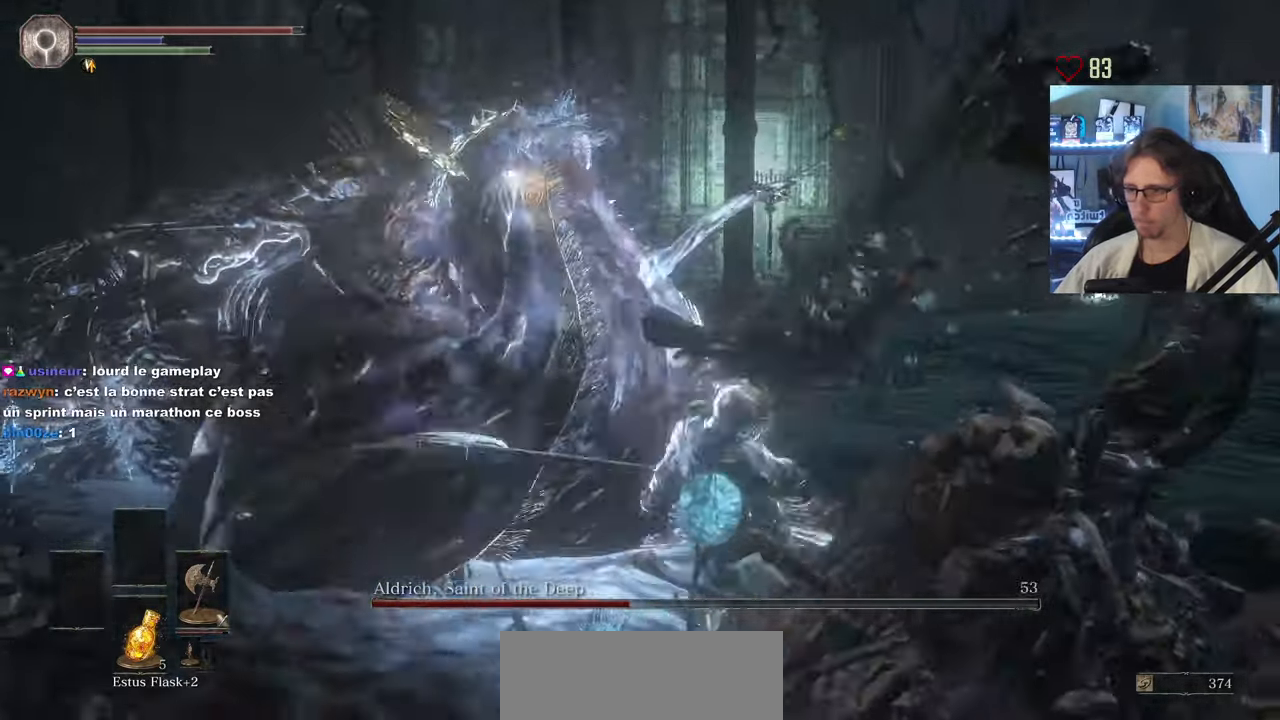
{"keys": ["z"], "mouse": ["mb5"], "events": [[100, "q", "down"], [200, "q", "up"]]}
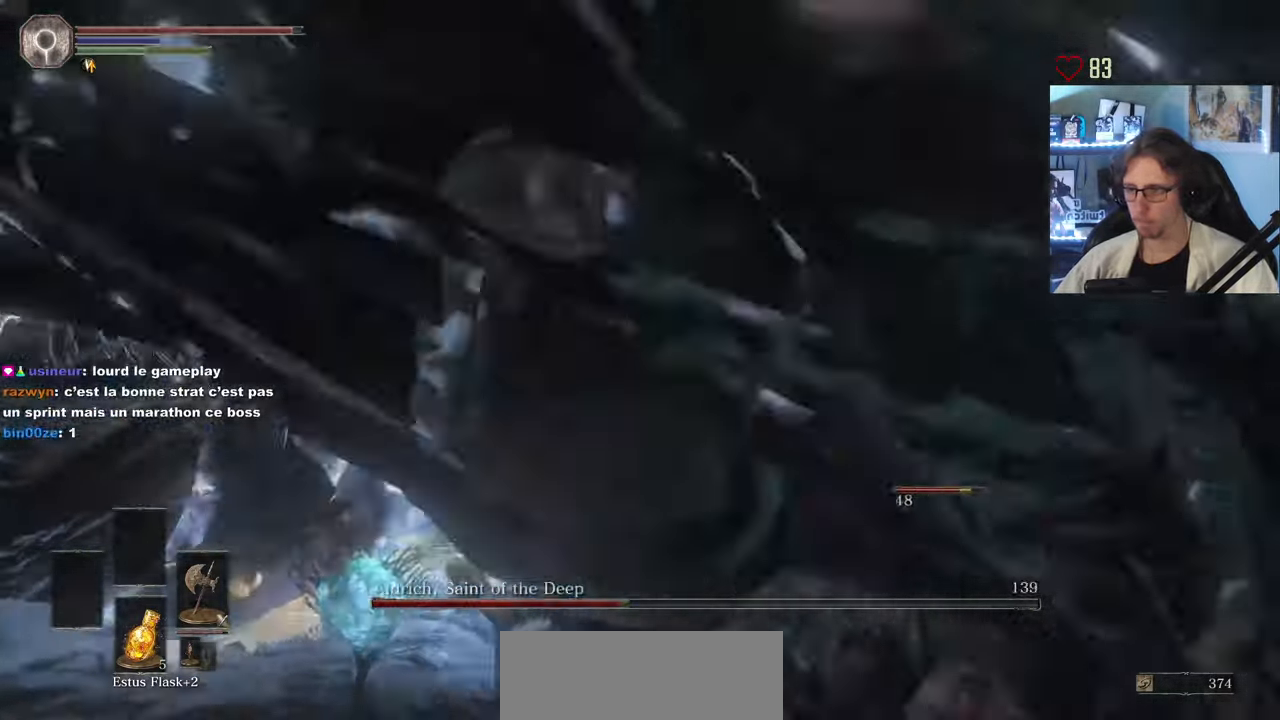
{"keys": ["d", "z"], "mouse": [], "events": [[166, "mouse_mb5", "up"], [200, "d", "down"], [250, "space", "down"], [400, "space", "up"]]}
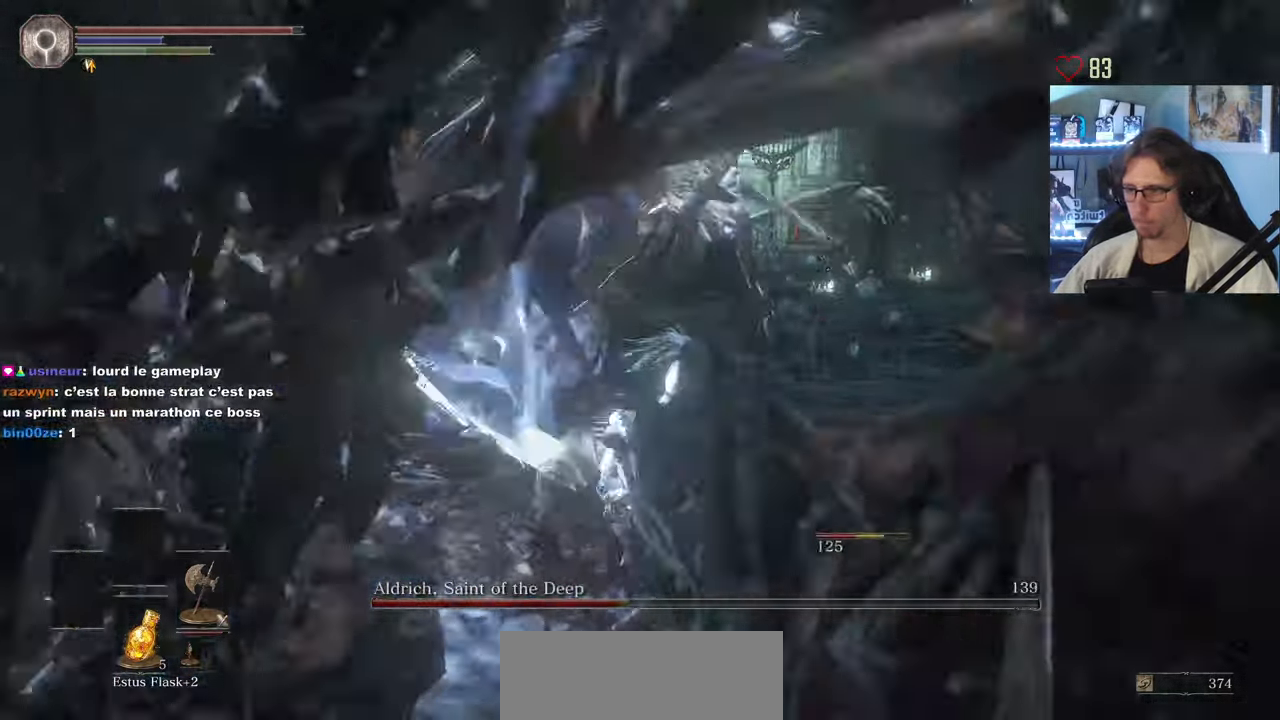
{"keys": ["d", "z"], "mouse": [], "events": []}
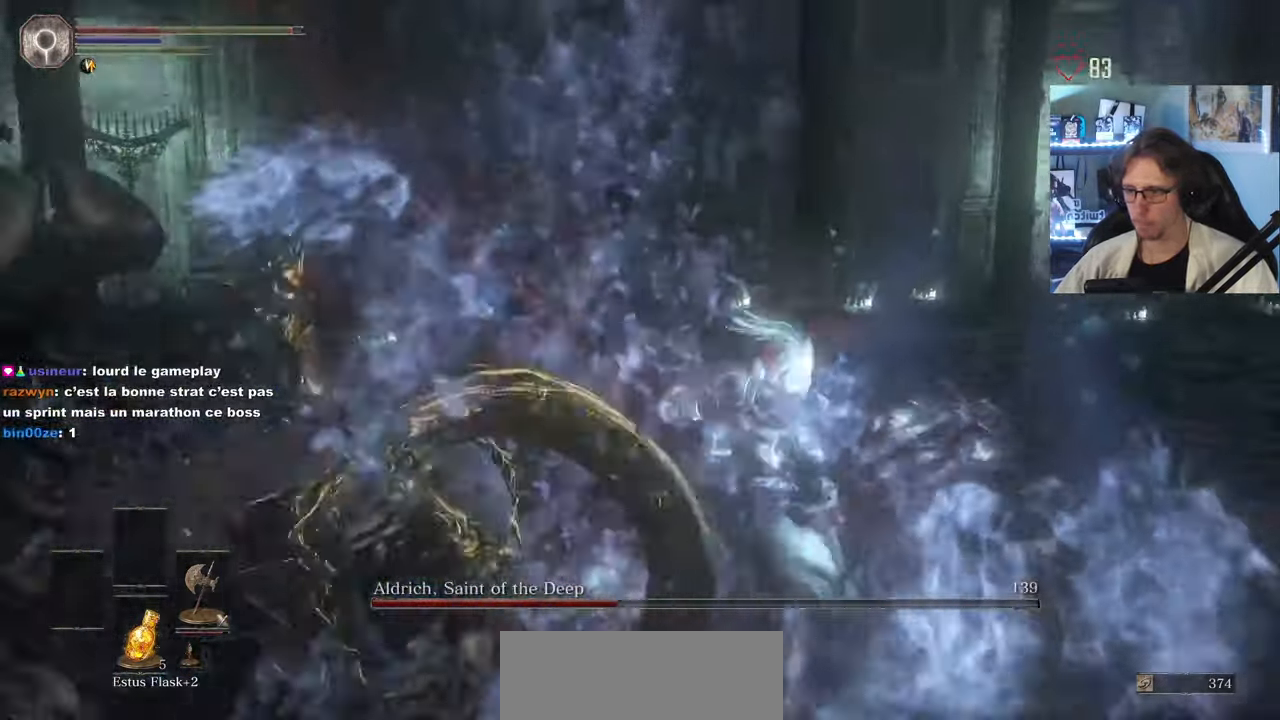
{"keys": ["d", "z"], "mouse": [], "events": [[383, "space", "down"], [467, "space", "up"]]}
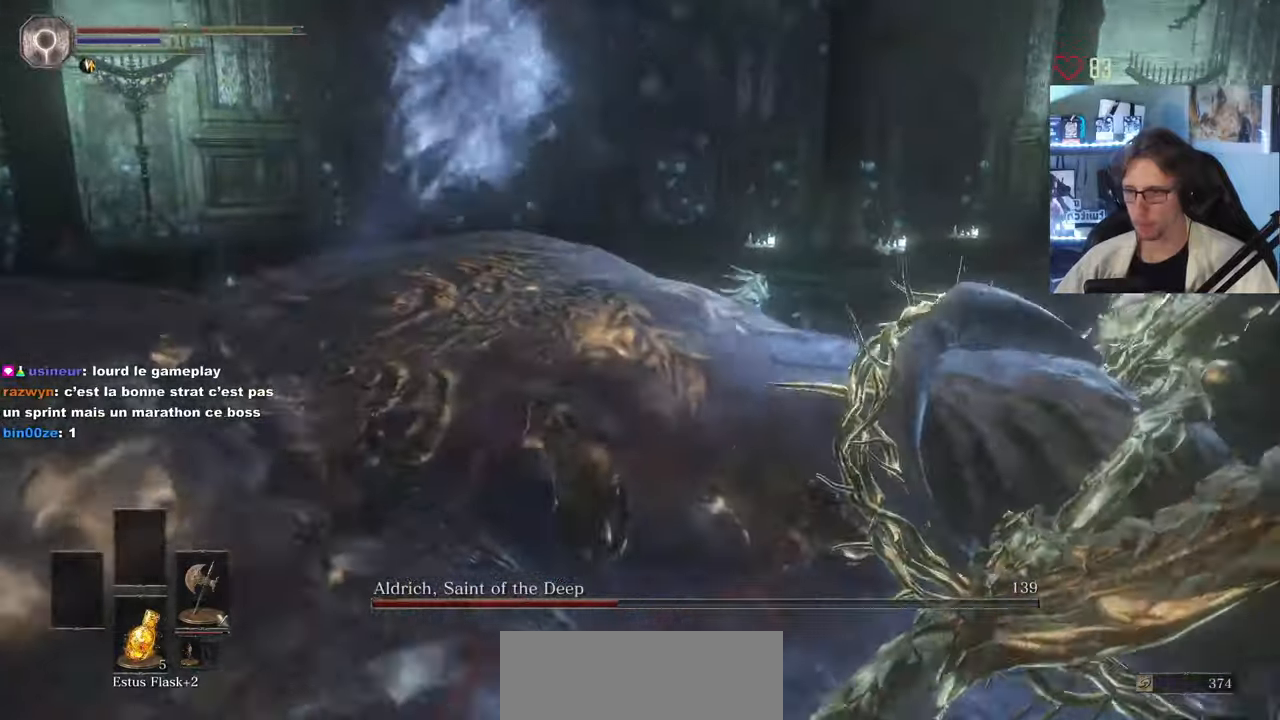
{"keys": ["d"], "mouse": [], "events": [[450, "z", "up"]]}
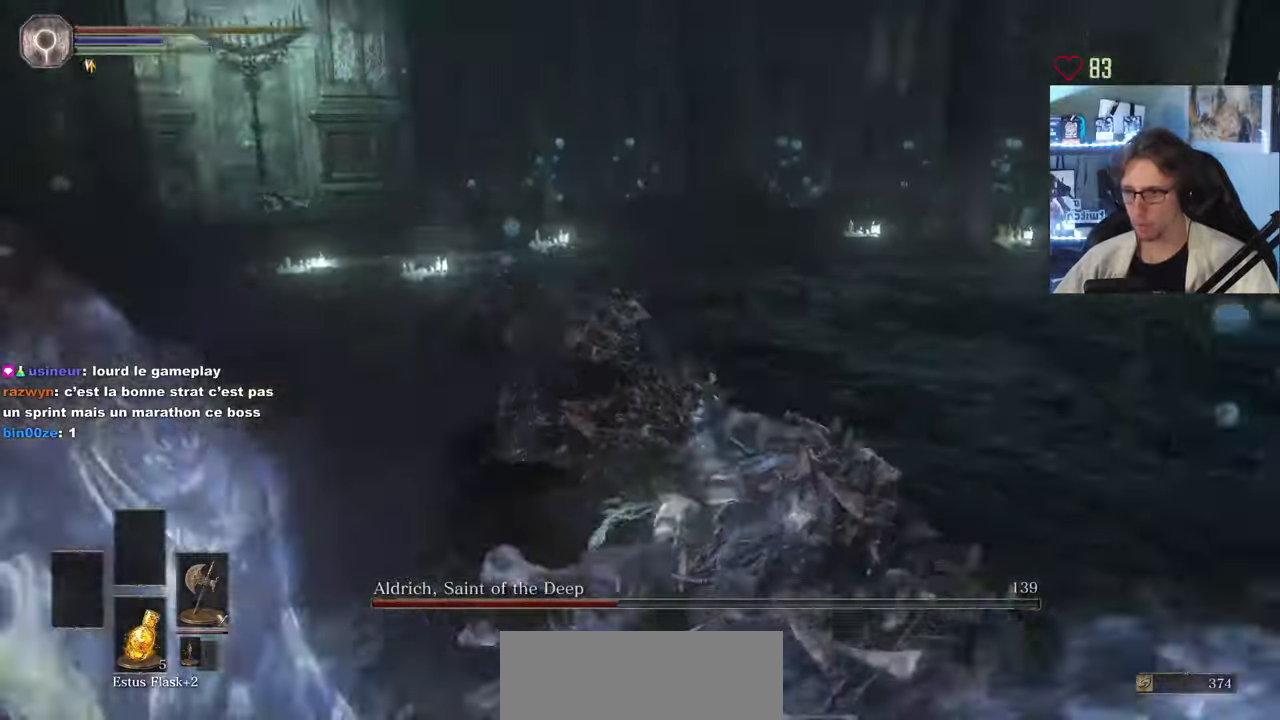
{"keys": ["d", "s", "space"], "mouse": [], "events": [[83, "space", "down"], [133, "s", "down"]]}
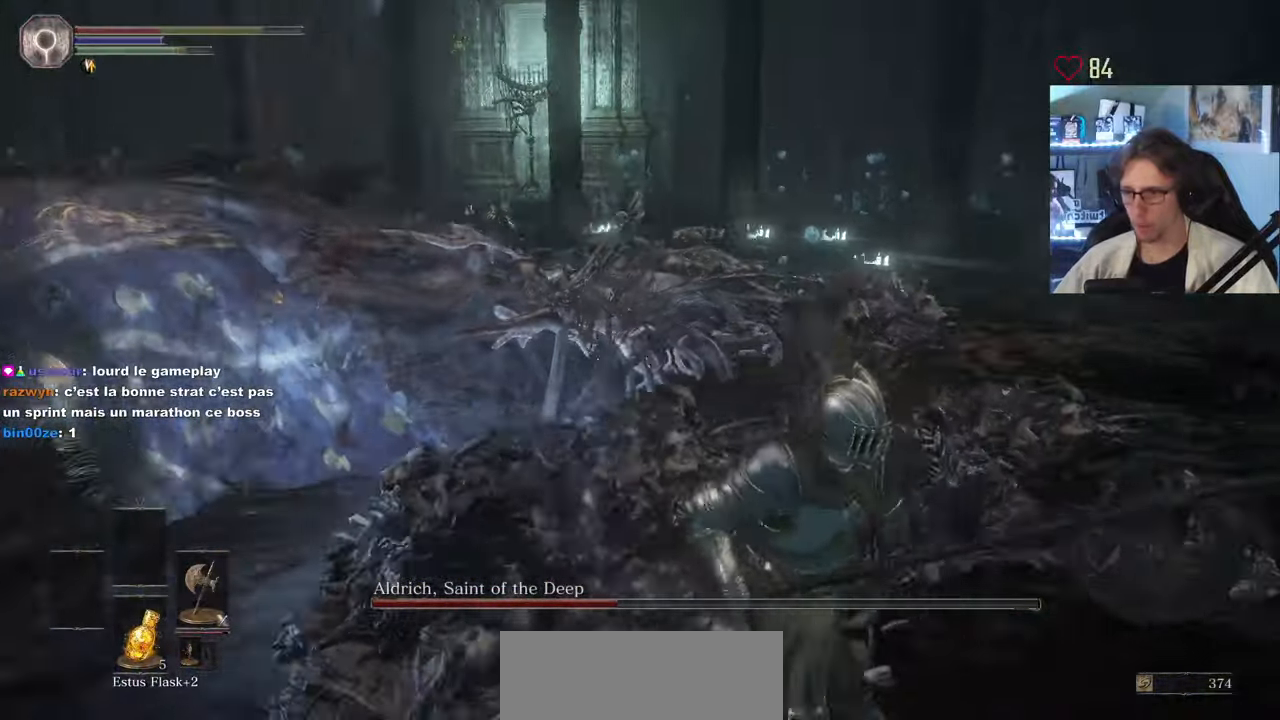
{"keys": ["s", "space"], "mouse": [], "events": [[150, "d", "up"]]}
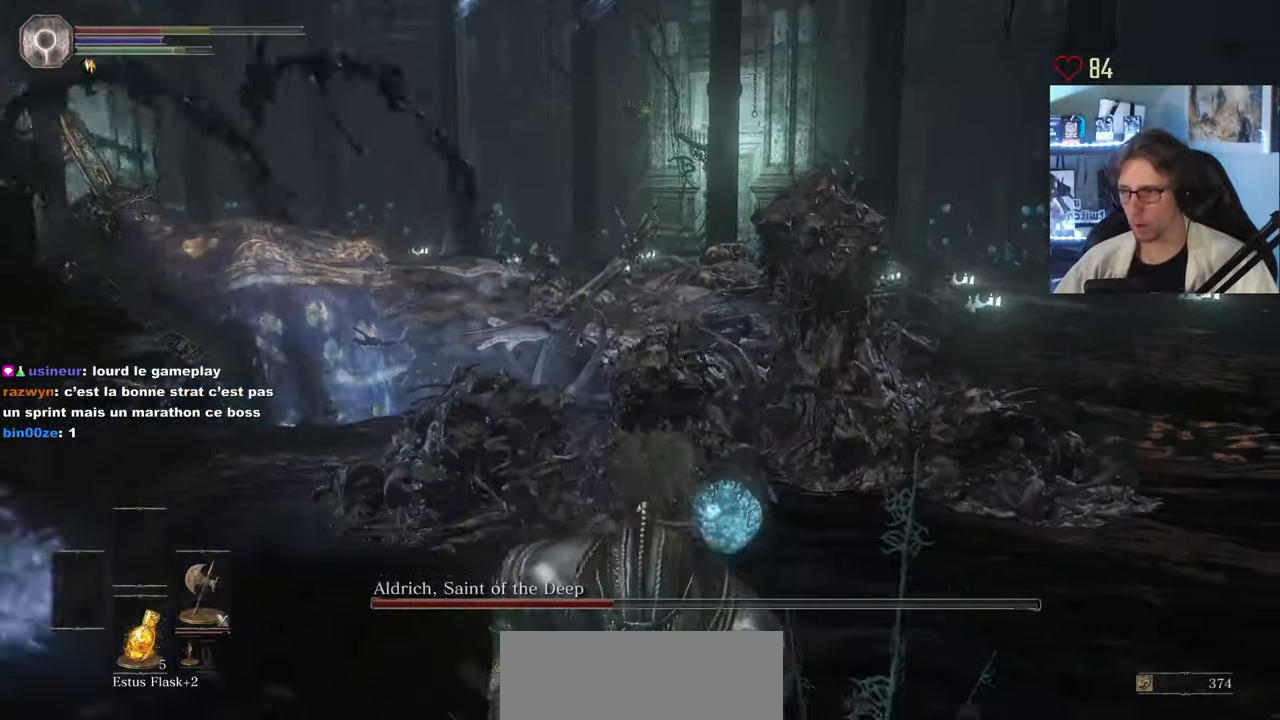
{"keys": ["s", "space"], "mouse": [], "events": [[167, "r", "down"], [350, "r", "up"]]}
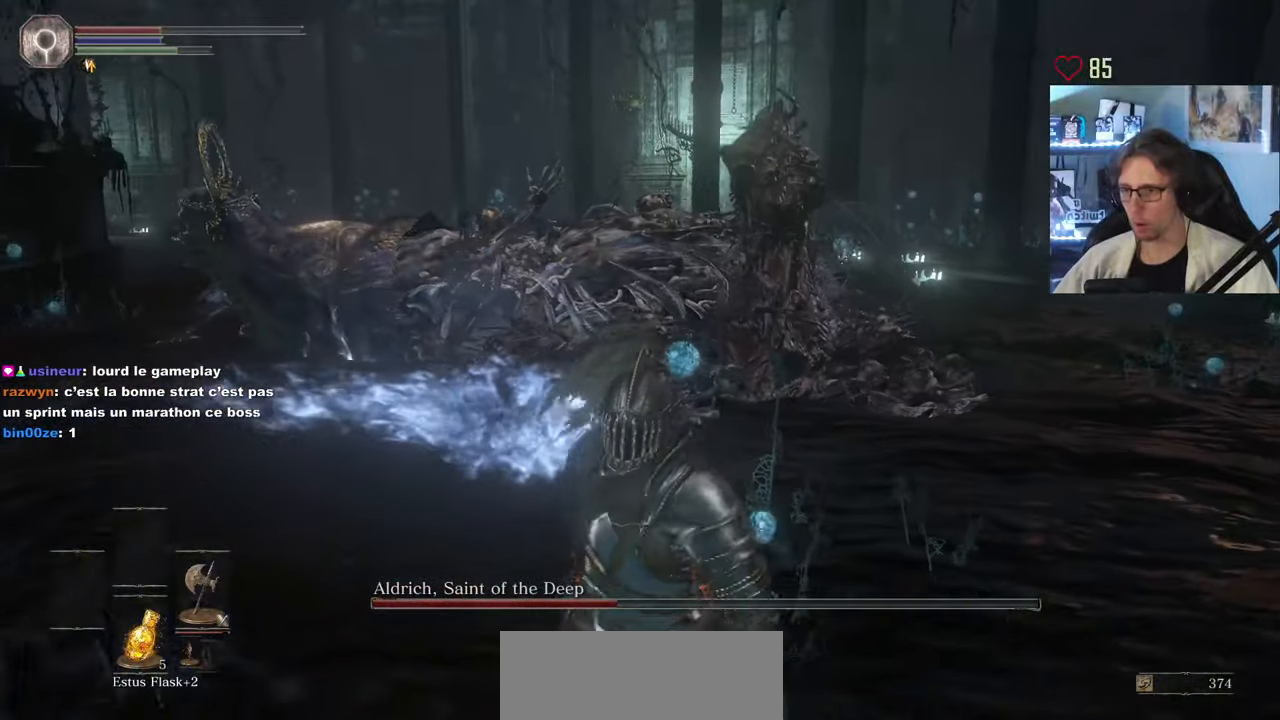
{"keys": [], "mouse": ["wheel"], "events": [[217, "space", "up"], [417, "s", "up"], [500, "mouse_wheel", "down"]]}
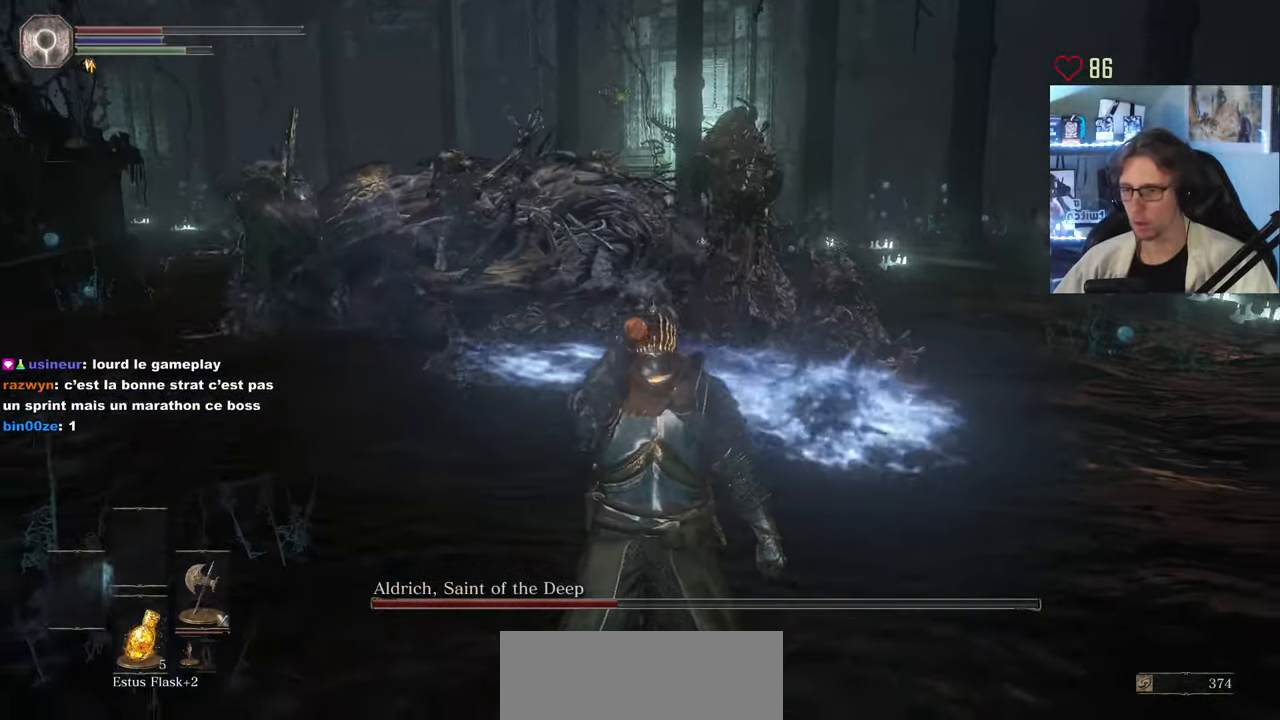
{"keys": ["q", "s", "space"], "mouse": [], "events": [[100, "mouse_wheel", "up"], [233, "q", "down"], [283, "mouse_wheel", "down"], [283, "s", "down"], [333, "space", "down"], [433, "mouse_wheel", "up"]]}
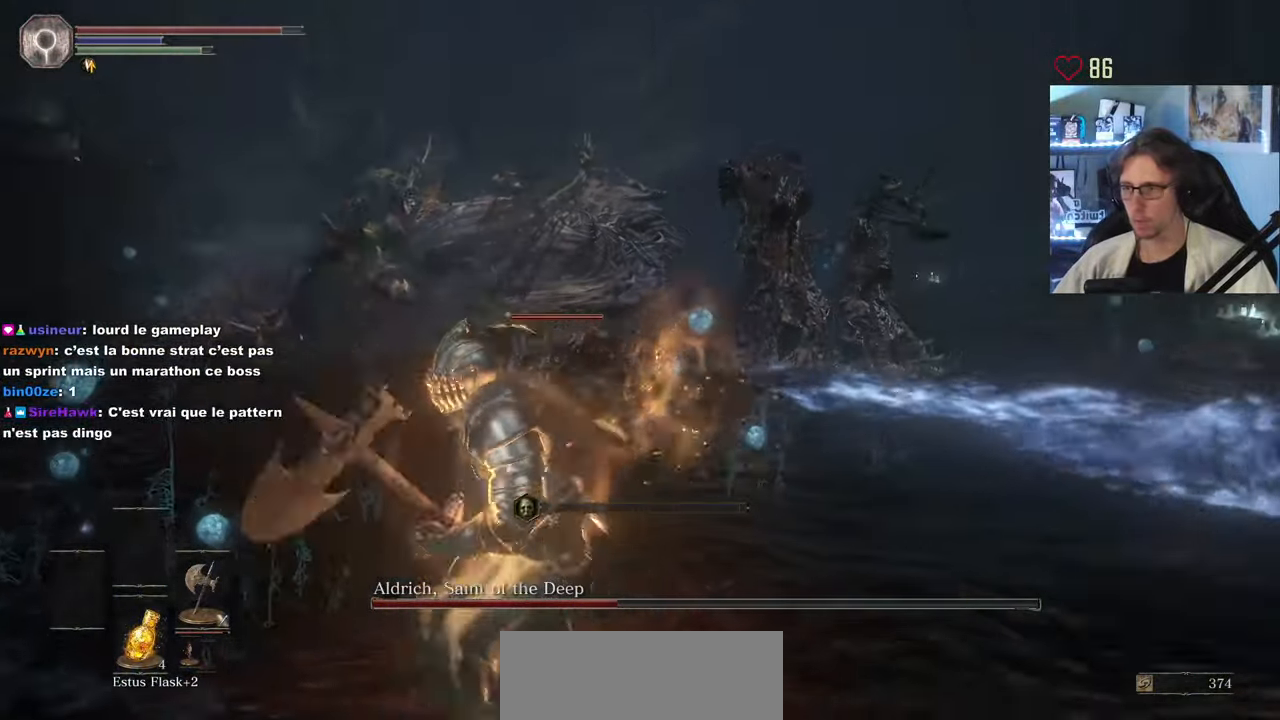
{"keys": ["q", "space", "z"], "mouse": [], "events": [[217, "s", "up"], [450, "z", "down"]]}
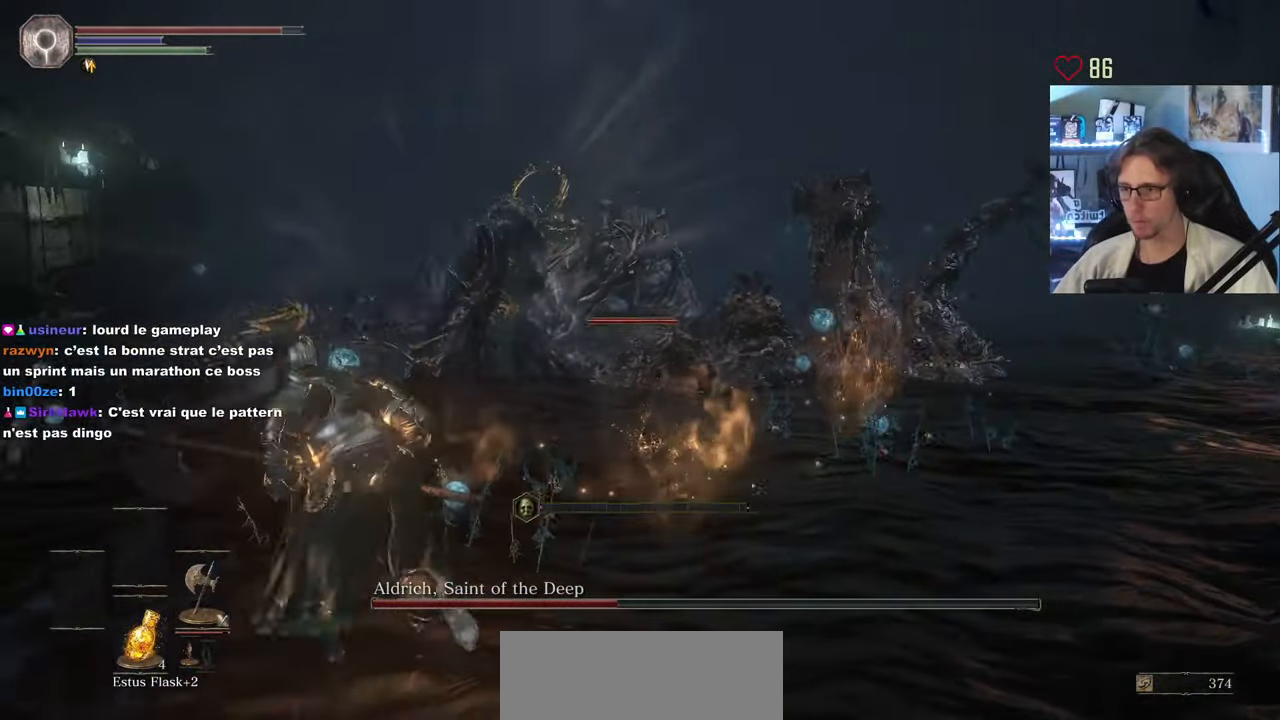
{"keys": ["q"], "mouse": [], "events": [[267, "q", "up"], [317, "q", "down"], [367, "z", "up"], [450, "space", "up"]]}
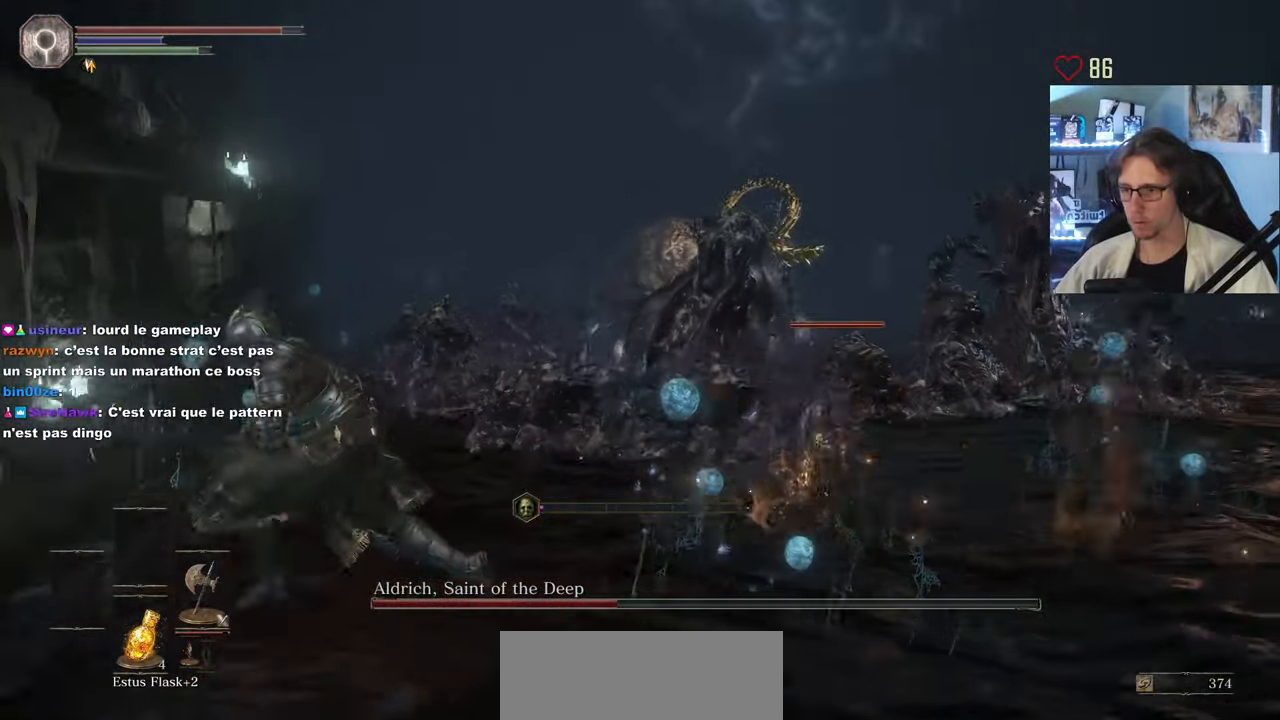
{"keys": ["d", "s", "space"], "mouse": [], "events": [[50, "s", "down"], [150, "q", "up"], [283, "d", "down"], [433, "space", "down"]]}
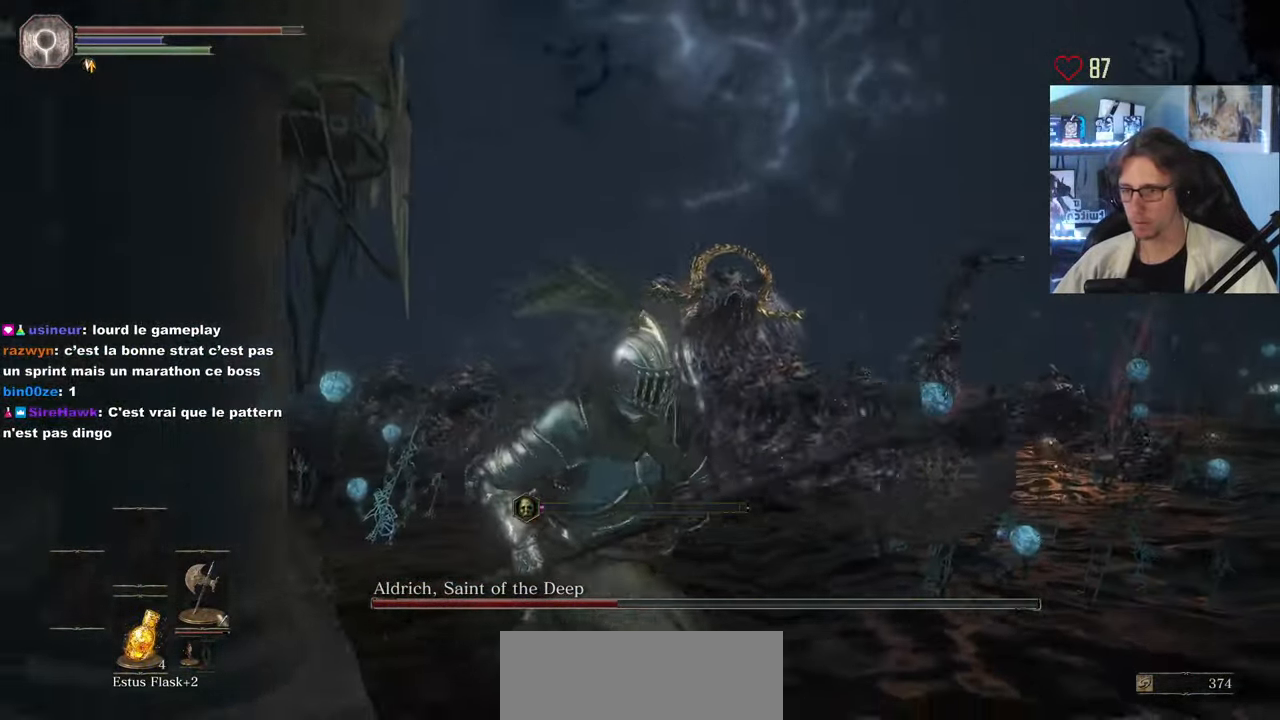
{"keys": ["s", "space"], "mouse": [], "events": [[350, "d", "up"]]}
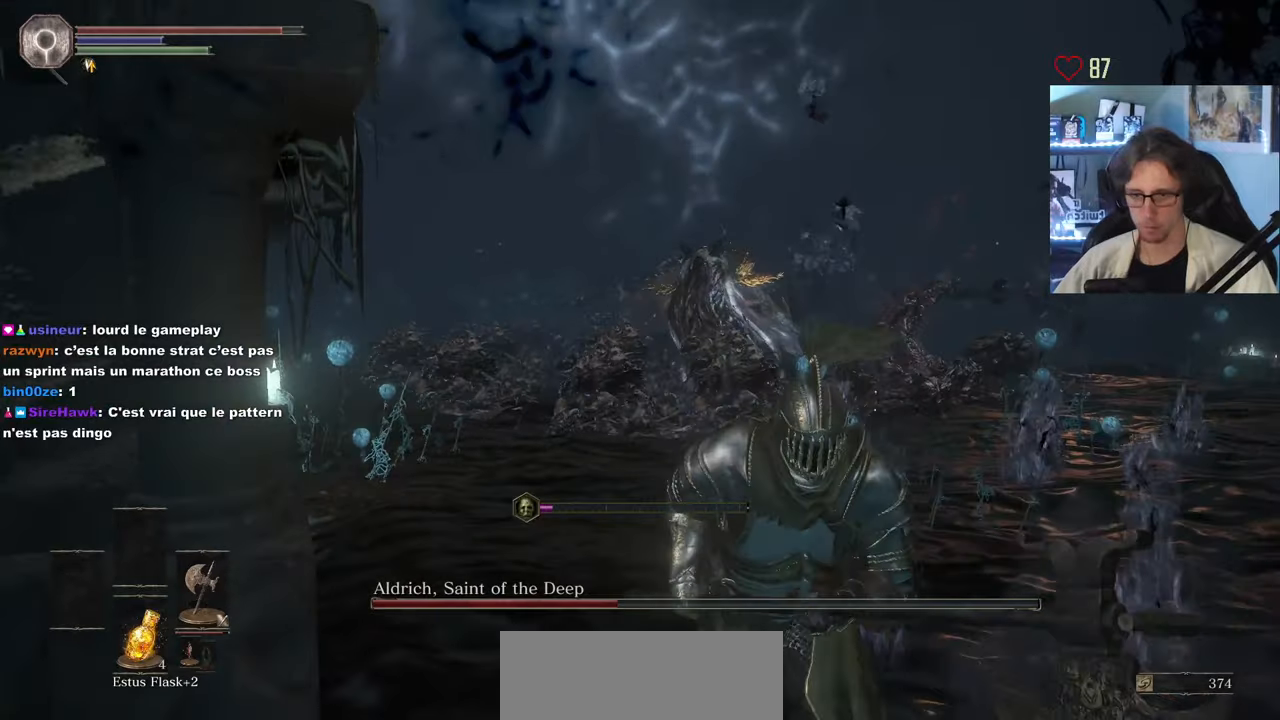
{"keys": ["s", "space"], "mouse": [], "events": [[283, "d", "down"], [433, "d", "up"]]}
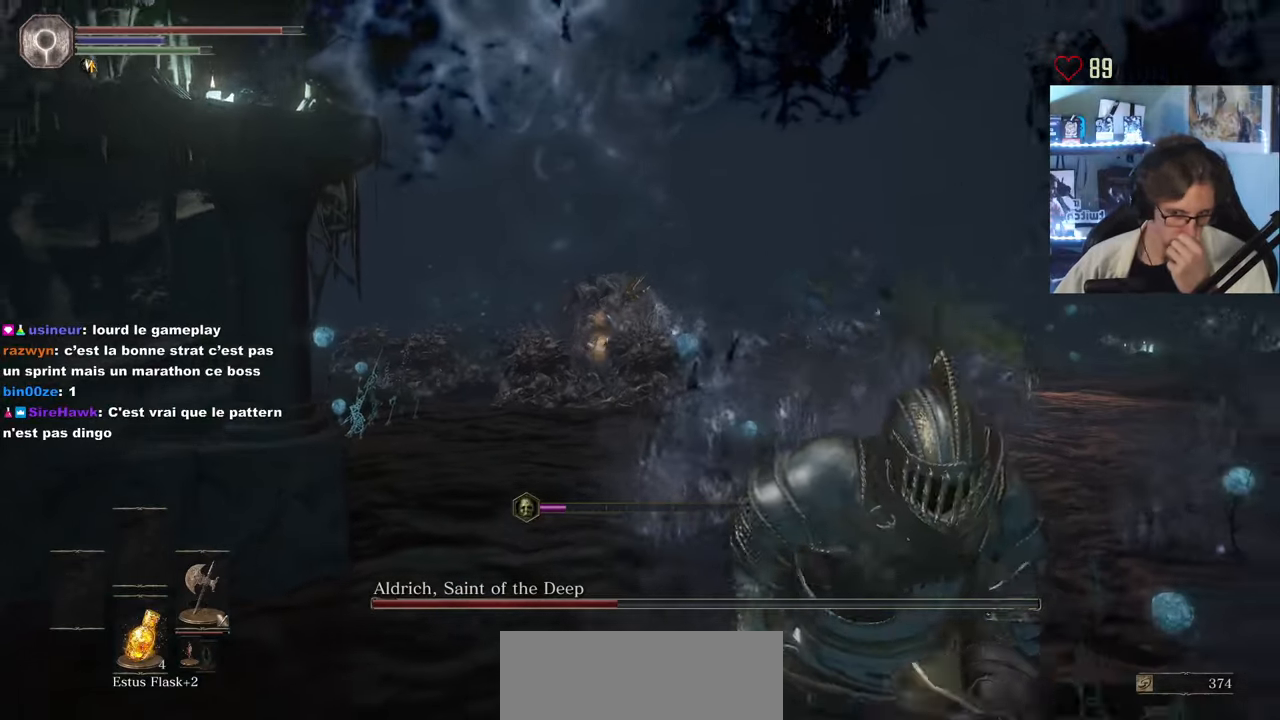
{"keys": ["d", "s", "space"], "mouse": [], "events": [[116, "d", "down"]]}
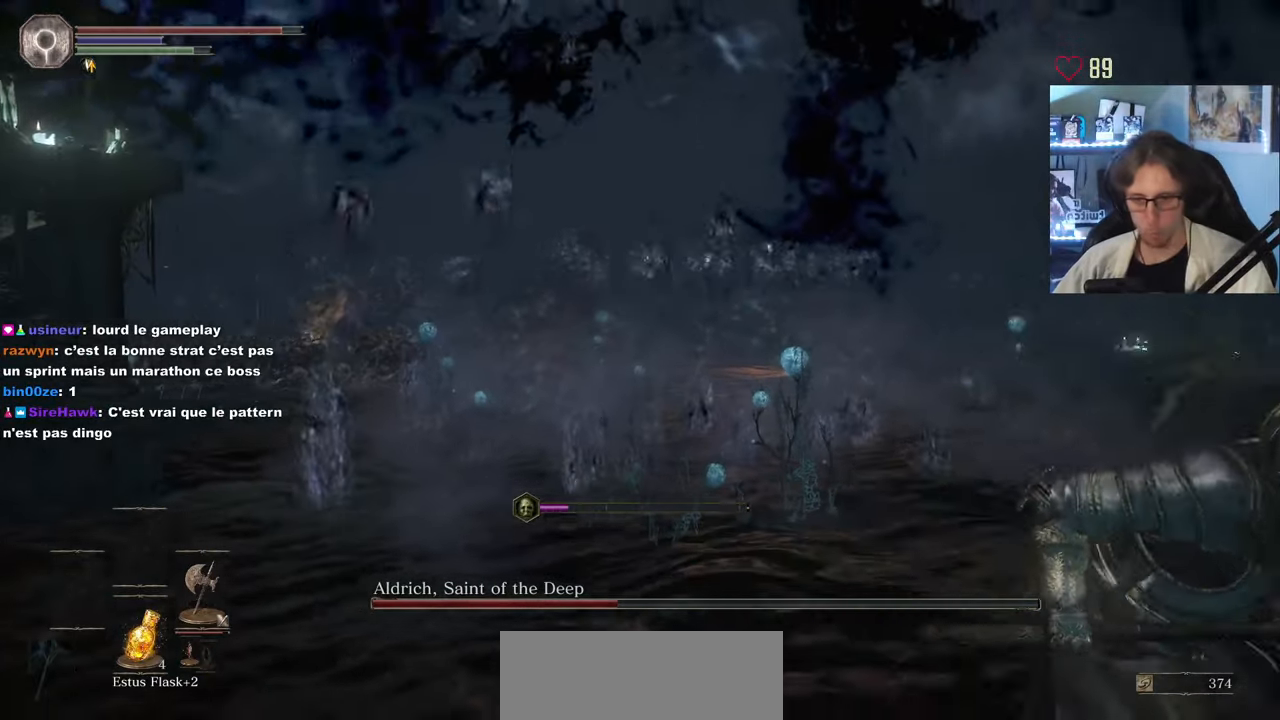
{"keys": ["d", "space", "z"], "mouse": [], "events": [[183, "s", "up"], [416, "z", "down"]]}
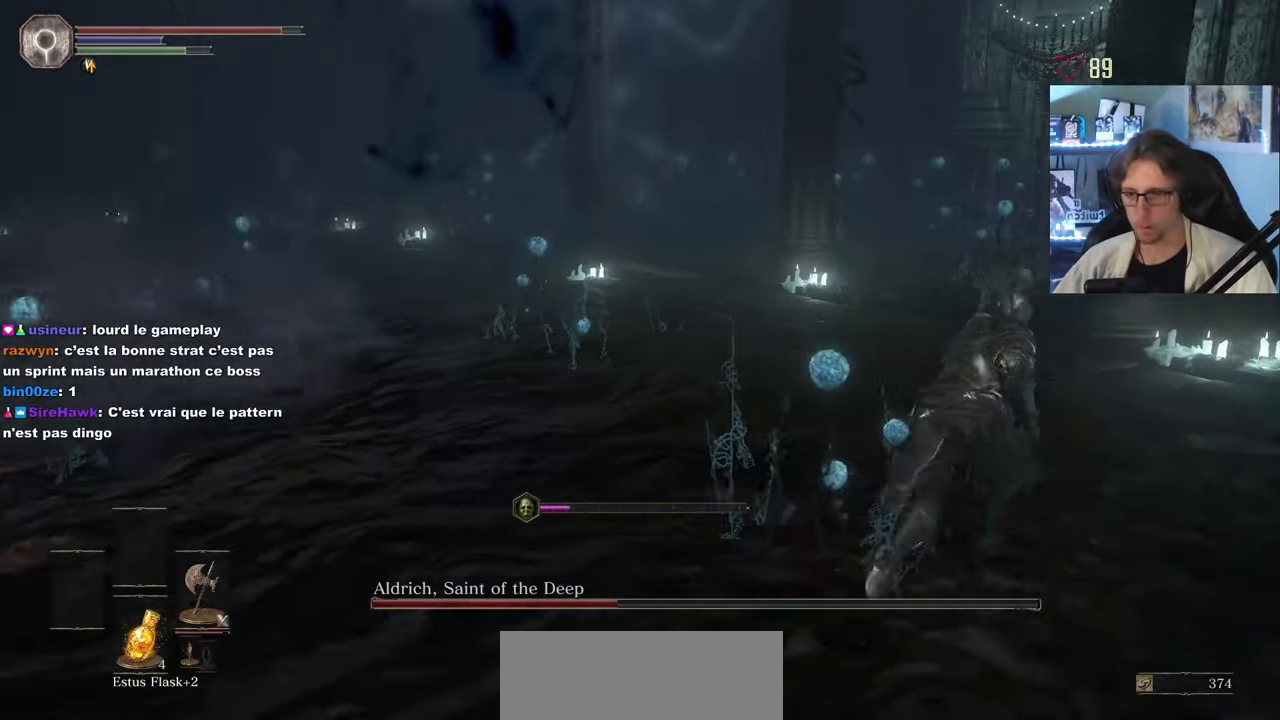
{"keys": ["d", "space", "z"], "mouse": [], "events": [[50, "d", "up"], [333, "d", "down"]]}
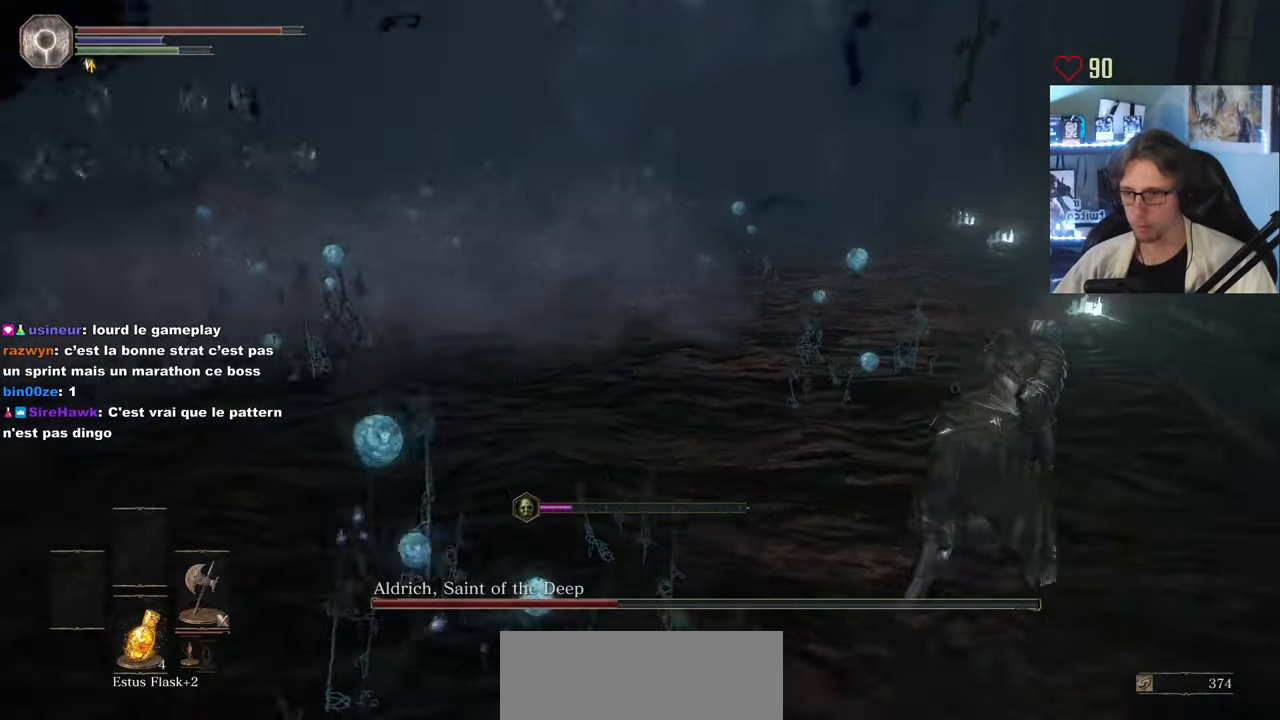
{"keys": ["d", "space", "z"], "mouse": [], "events": []}
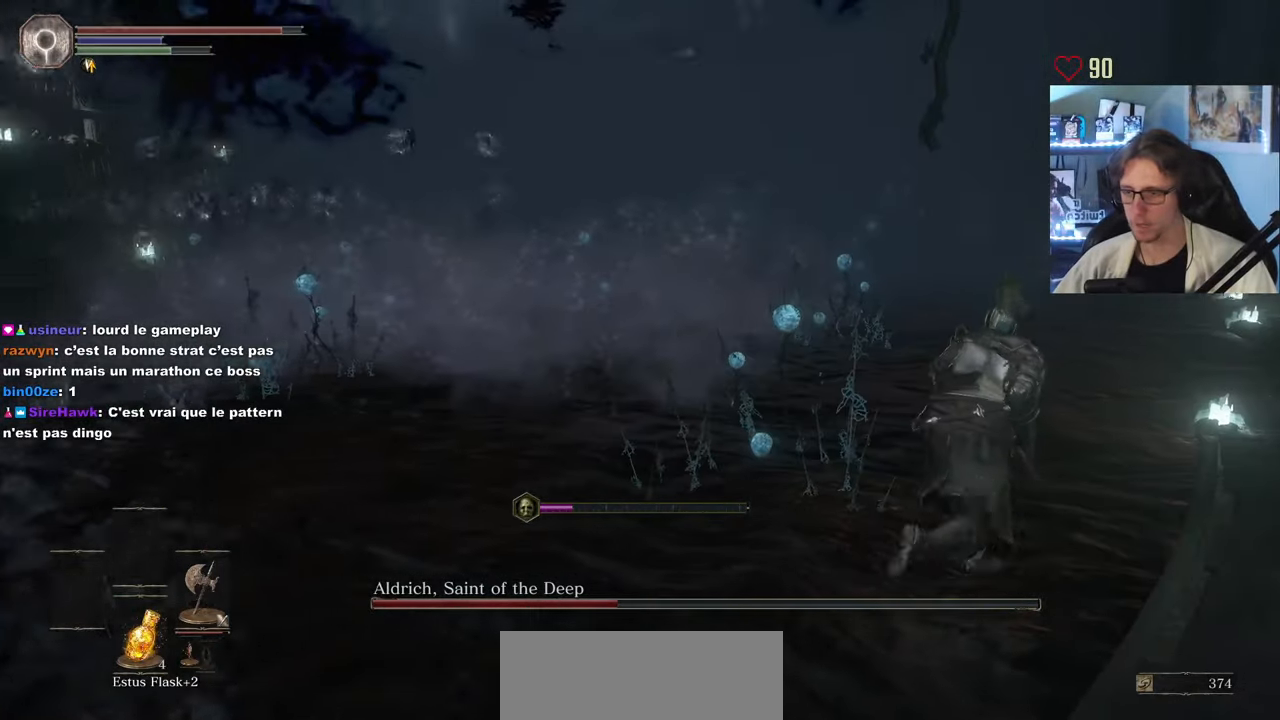
{"keys": ["d", "z"], "mouse": [], "events": [[33, "d", "up"], [266, "d", "down"], [366, "space", "up"]]}
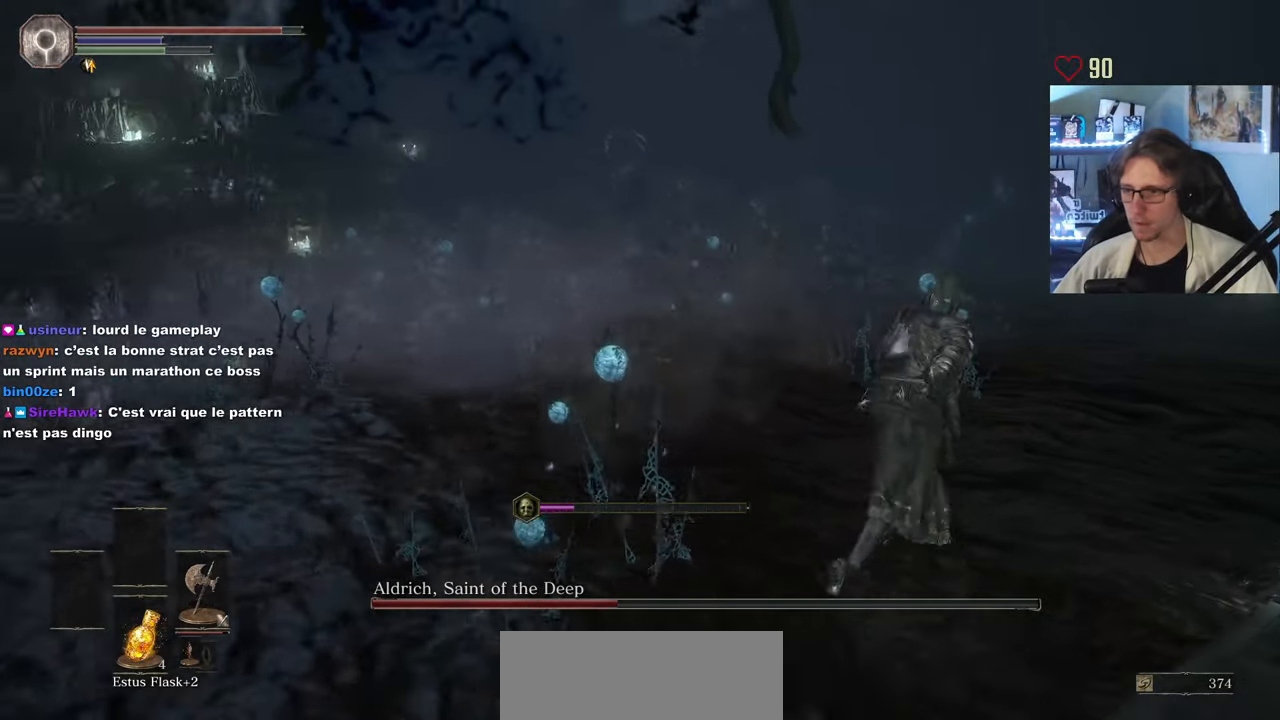
{"keys": ["d", "z"], "mouse": [], "events": []}
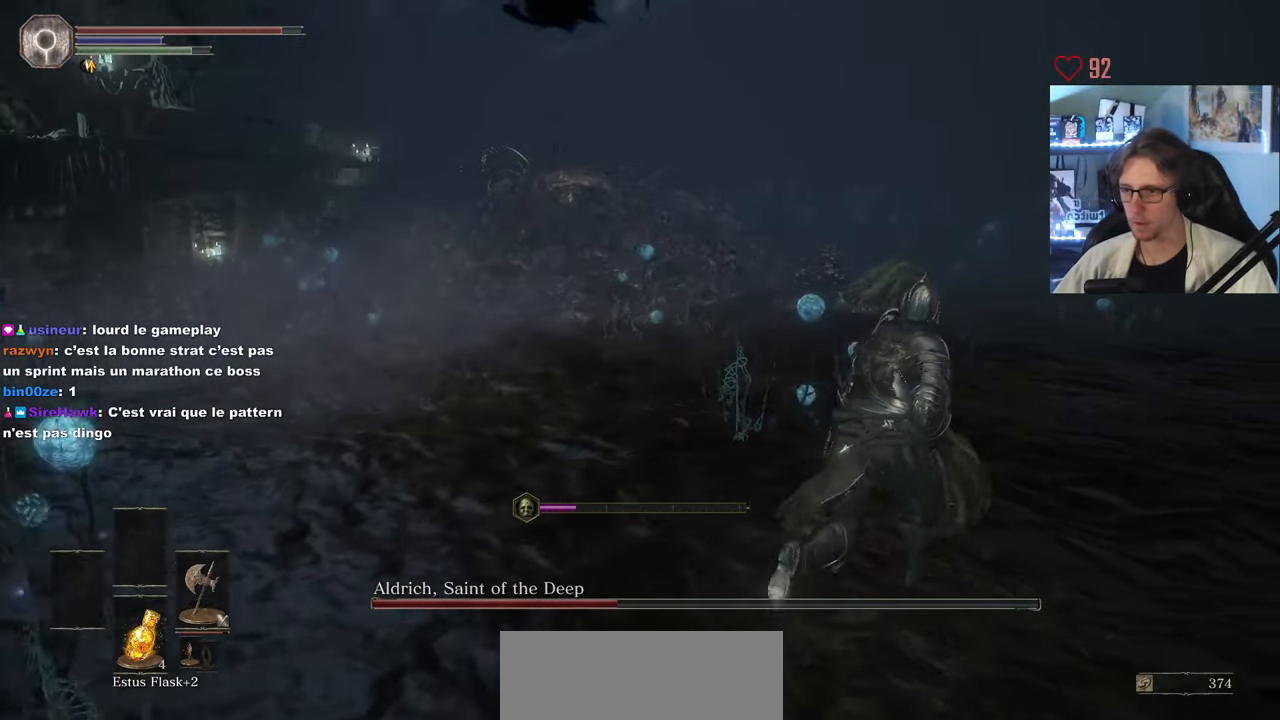
{"keys": ["d", "space", "z"], "mouse": [], "events": [[483, "space", "down"]]}
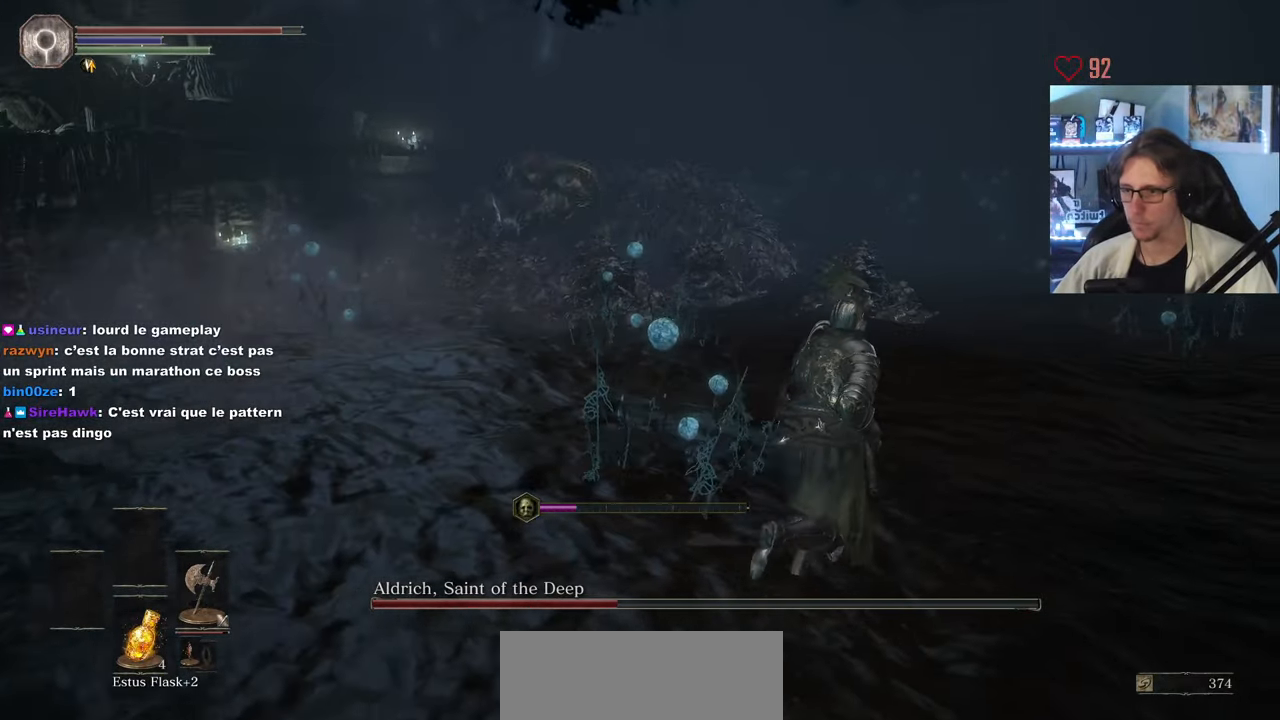
{"keys": ["d", "space", "z"], "mouse": [], "events": []}